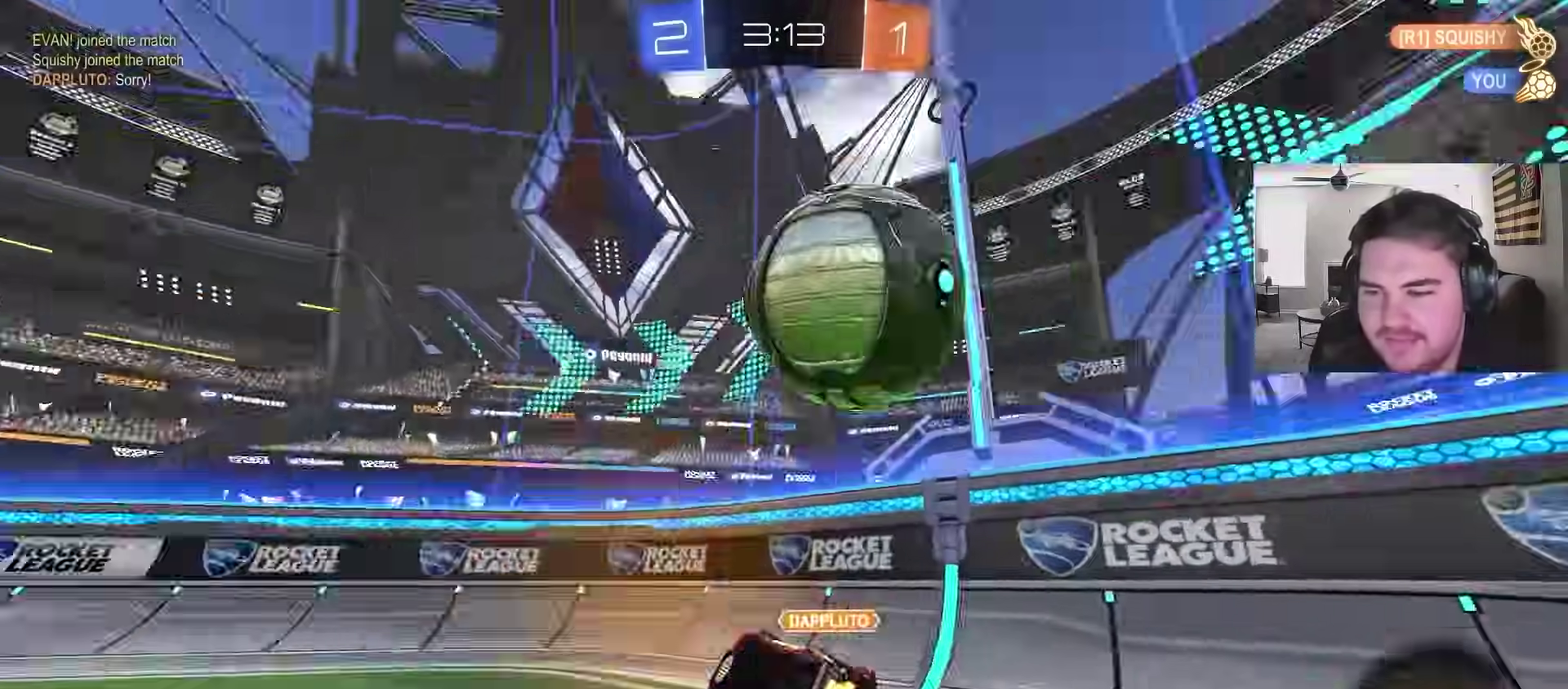
Gameplay with a controller (PlayStation layout); each line is a JSON object with the inputs held at the frame after it. "events" lists button and stick changes between this image and that frame as [ms after this image, input, new state], when the widget could be followed in between. This document gives stick clicks only as held states, not as events.
{"buttons": ["L1", "R2"], "left_stick": "left", "right_stick": "center", "events": [[17, "left_stick", "left"], [467, "L1", "down"]]}
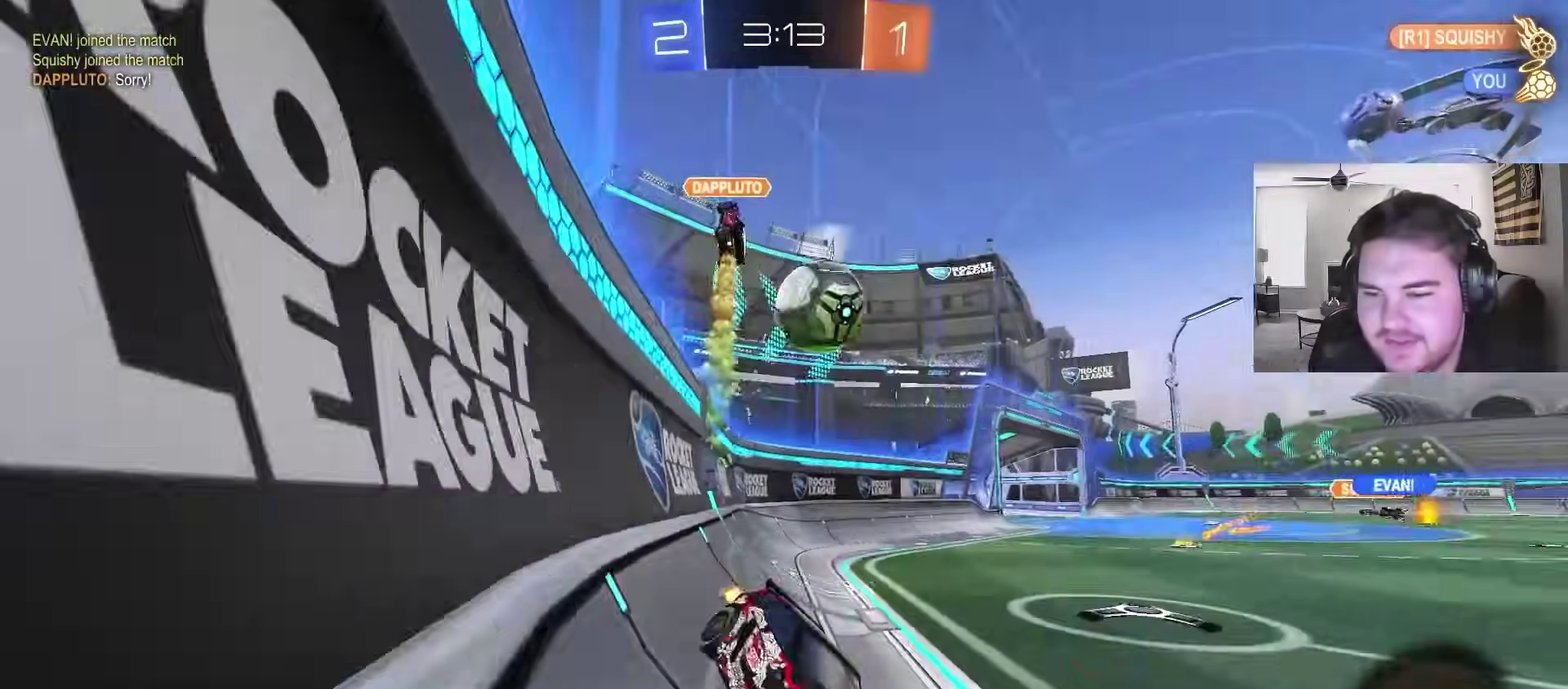
{"buttons": ["R2"], "left_stick": "up-left", "right_stick": "center", "events": [[50, "L1", "up"], [267, "left_stick", "up-left"]]}
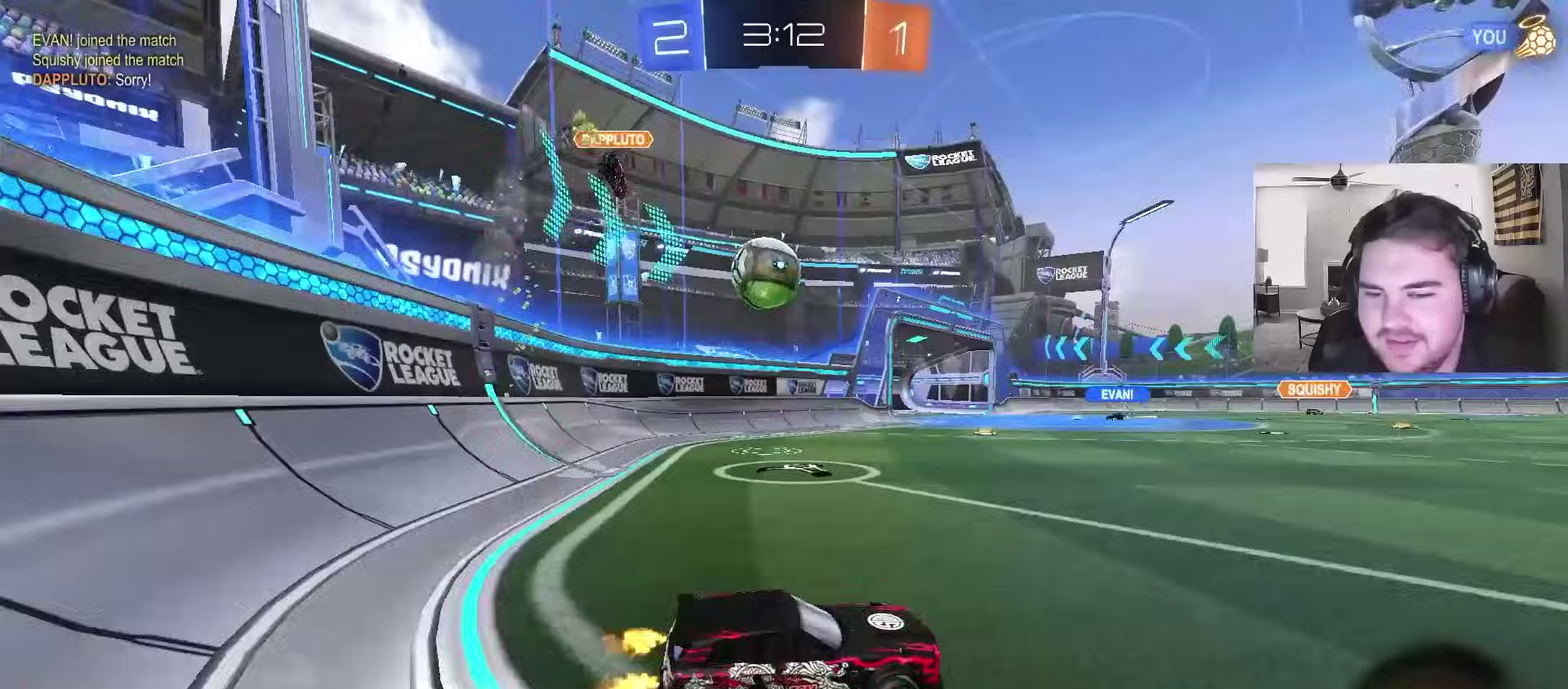
{"buttons": ["R2"], "left_stick": "up-left", "right_stick": "center", "events": []}
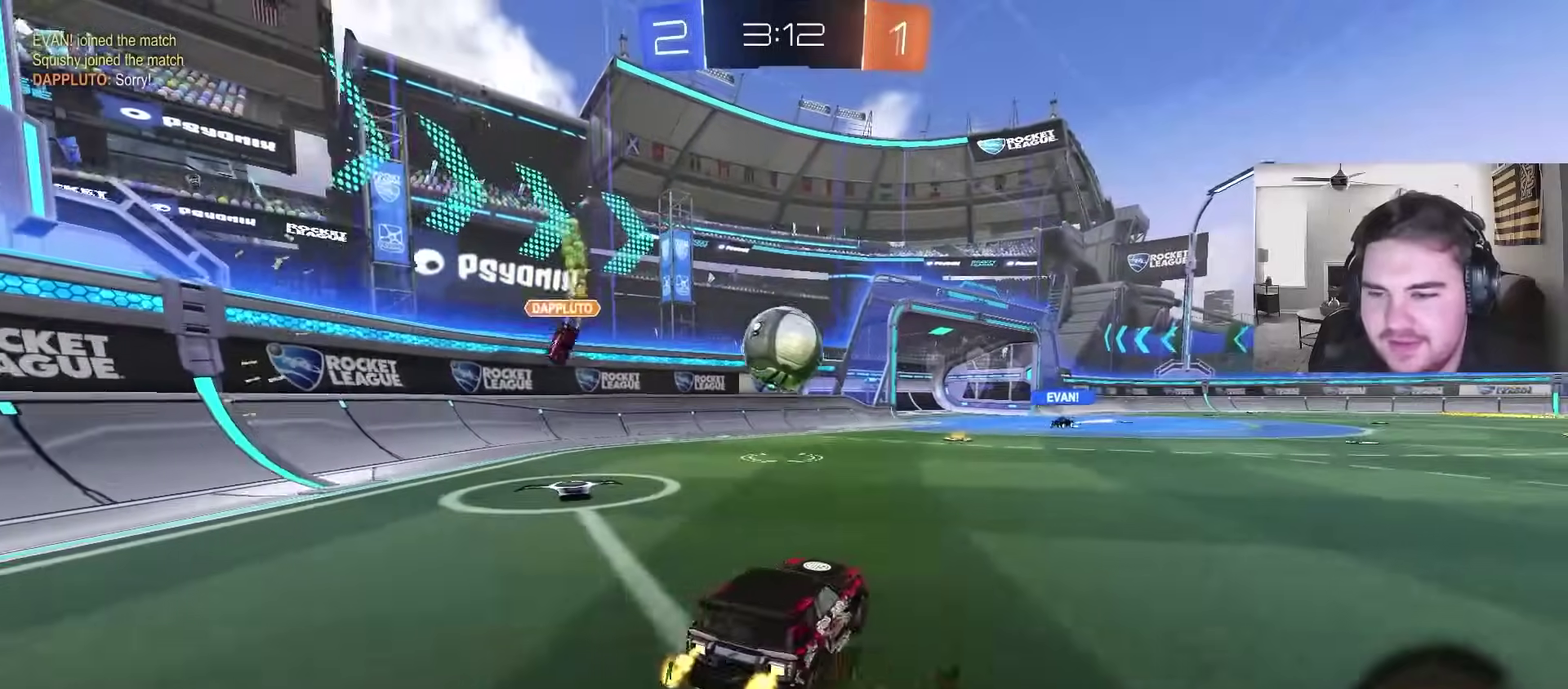
{"buttons": ["R2"], "left_stick": "center", "right_stick": "center", "events": [[117, "left_stick", "center"]]}